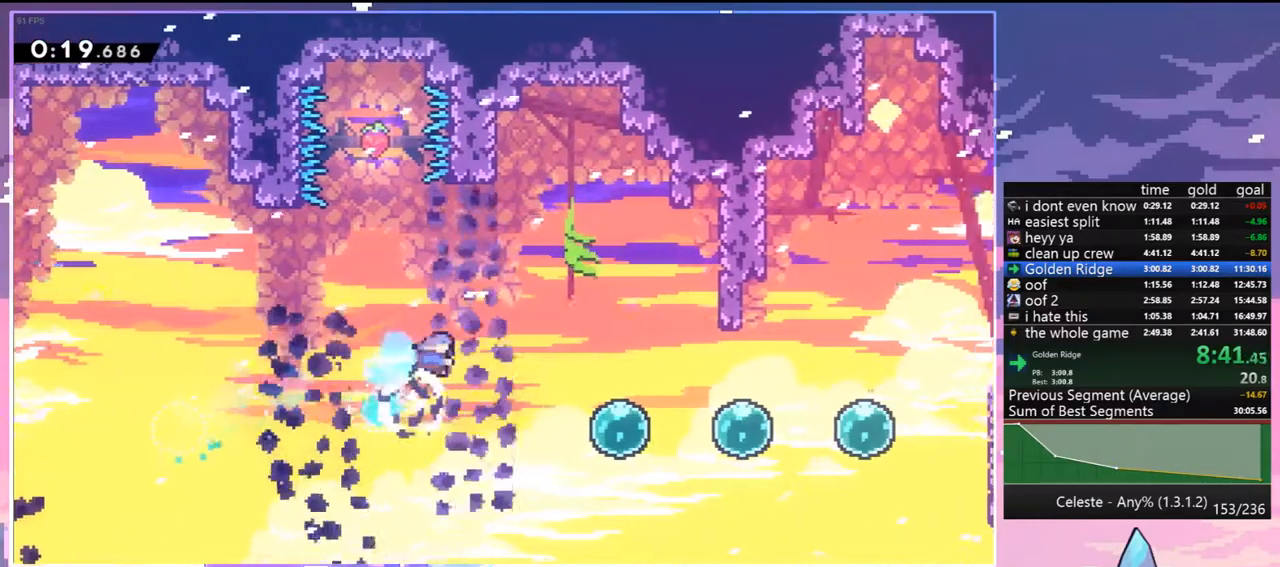
Gameplay with keyboard; each line is a JSON object with the keys held at the frame after it. "events" lists presses ("down") and releases ("up") of "dash", "down", "grab", "jump", "jump2", "left", "menu", "right", "skip" and "up" between this image and that frame as [ms after this image, input, new state], when the widget could be followed in between. No other keys are recorded. Mouse input is not recorded. Key names are as the overlay labels them; some are game actions (e.g. jump) rather than physical keys.
{"keys": ["right"], "events": [[367, "dash", "down"], [467, "dash", "up"]]}
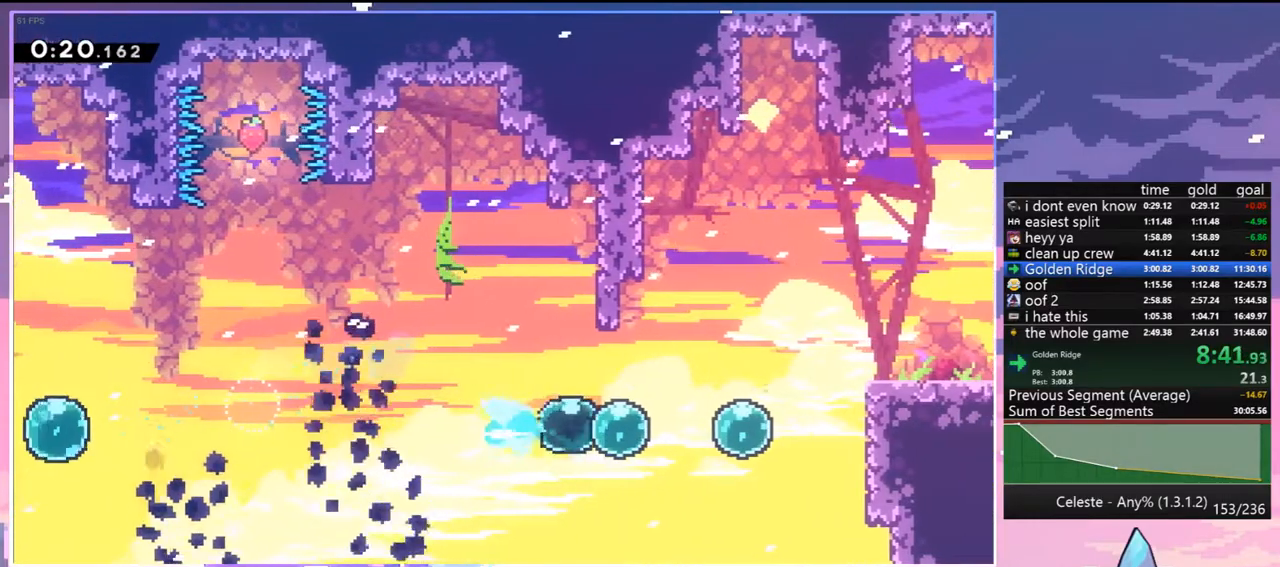
{"keys": ["right"], "events": [[67, "dash", "down"], [167, "dash", "up"], [250, "dash", "down"], [250, "up", "down"], [383, "dash", "up"], [433, "up", "up"]]}
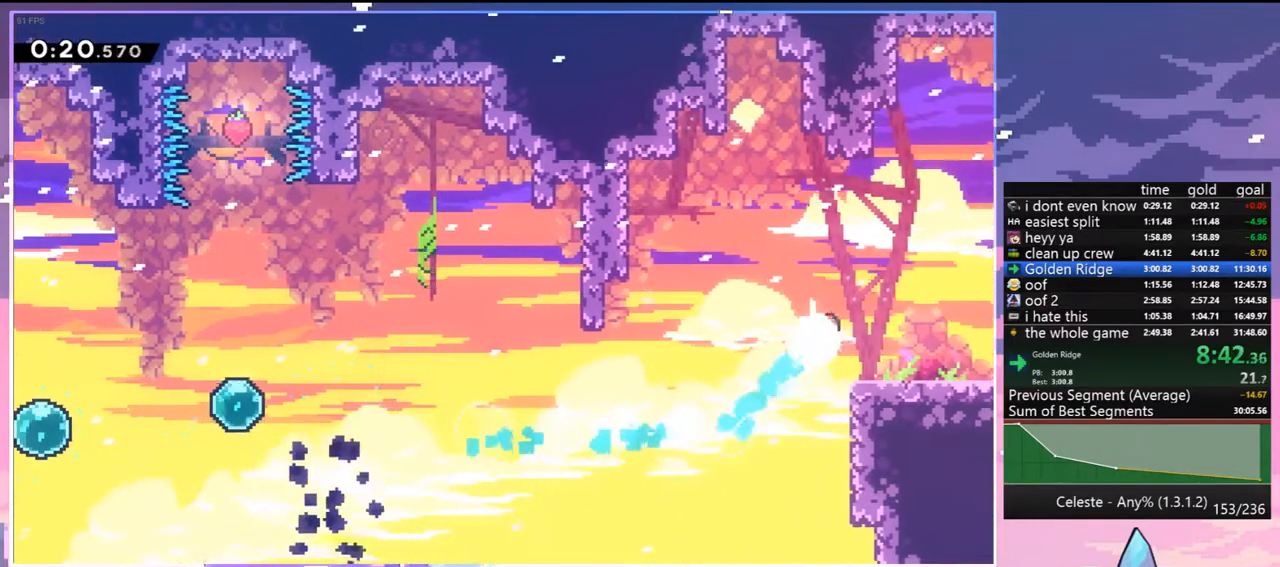
{"keys": ["right"], "events": [[33, "down", "down"], [83, "dash", "down"], [133, "jump", "down"], [267, "dash", "up"], [267, "jump", "up"], [317, "down", "up"]]}
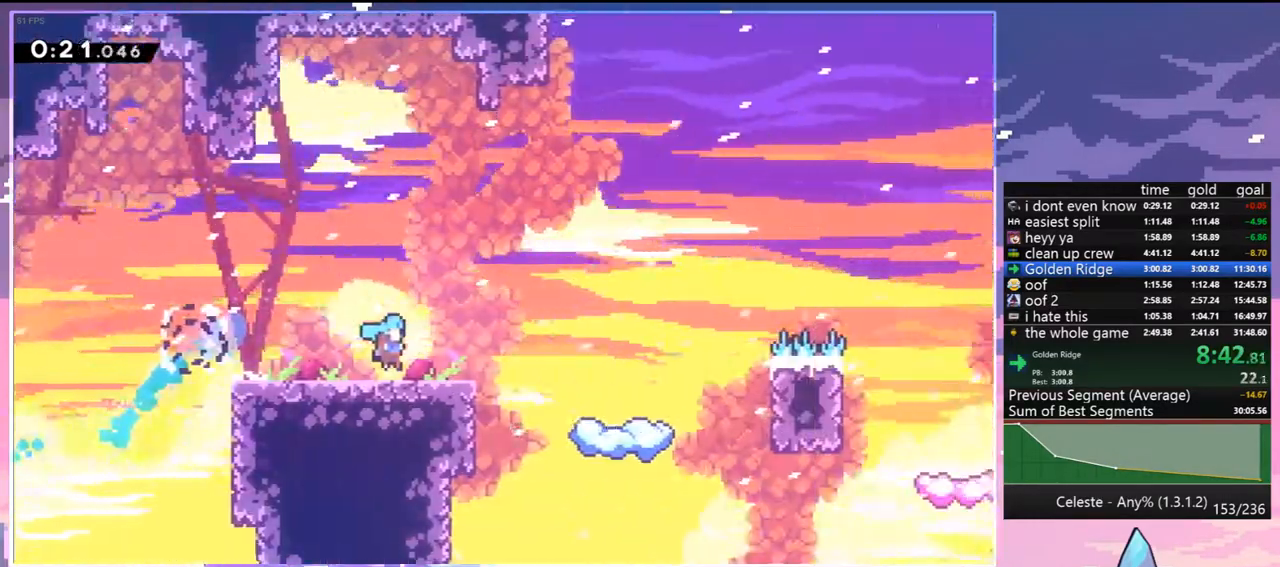
{"keys": ["right"], "events": []}
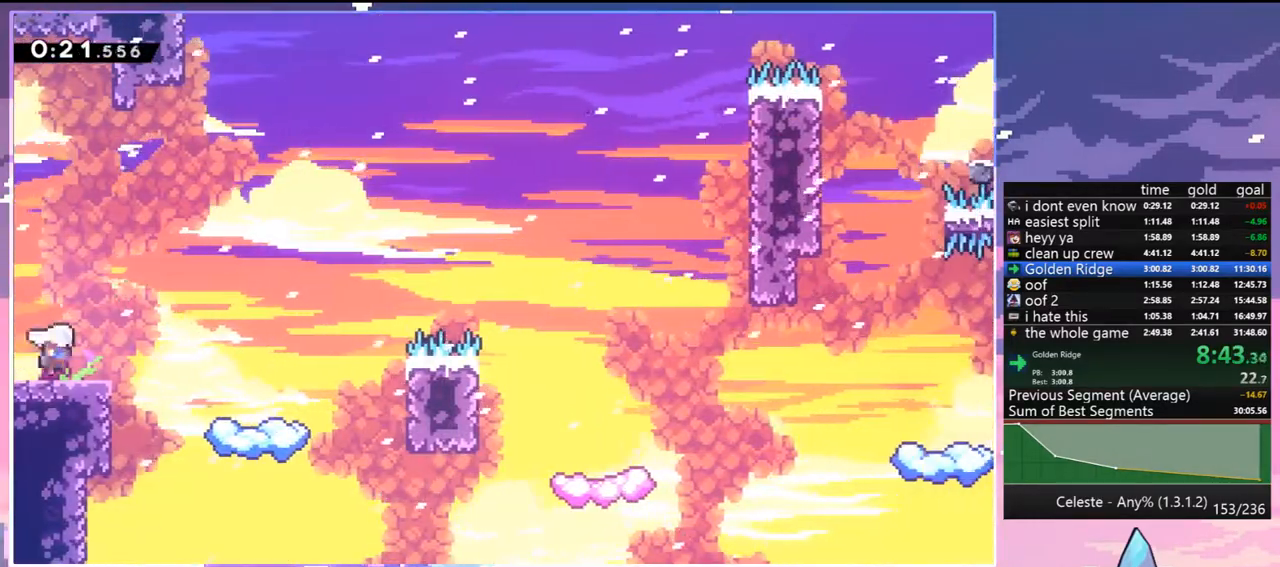
{"keys": ["dash", "down", "jump", "right"], "events": [[117, "jump", "down"], [433, "down", "down"], [483, "dash", "down"]]}
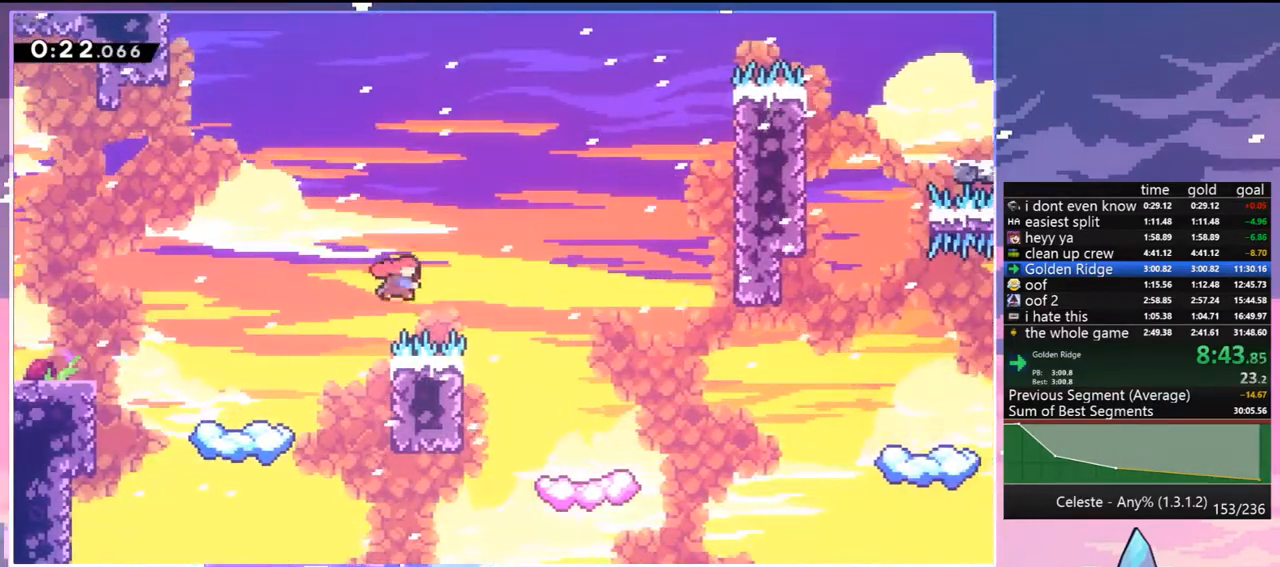
{"keys": ["jump", "right"], "events": [[33, "jump", "up"], [167, "dash", "up"], [317, "down", "up"], [500, "jump", "down"]]}
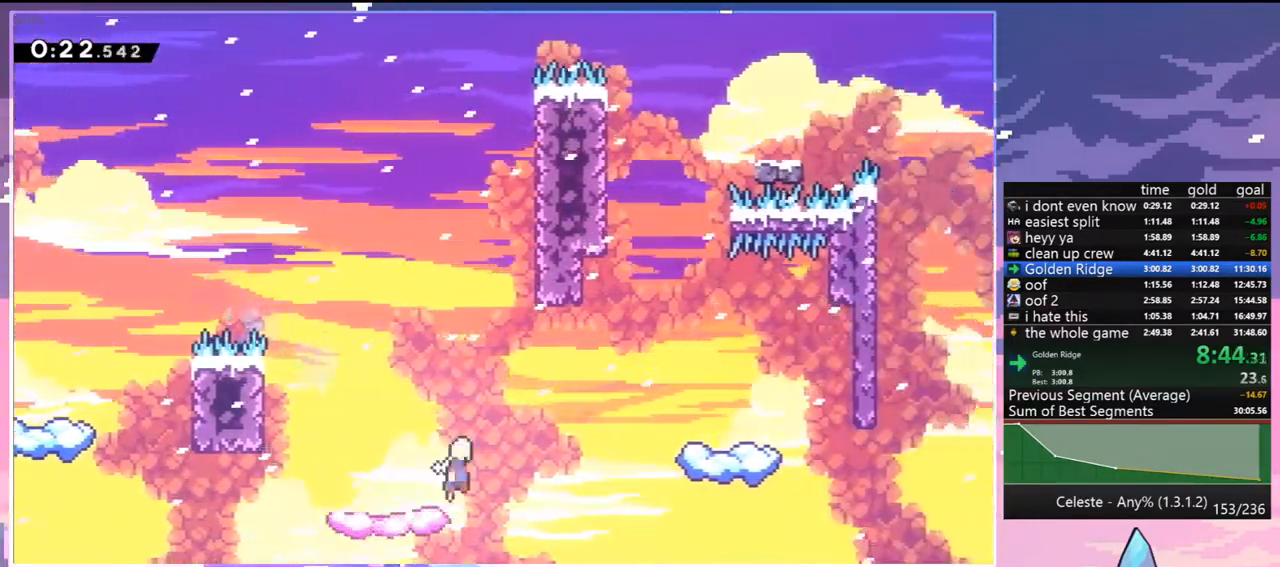
{"keys": ["dash", "up"], "events": [[283, "up", "down"], [333, "right", "up"], [383, "dash", "down"], [383, "jump", "up"]]}
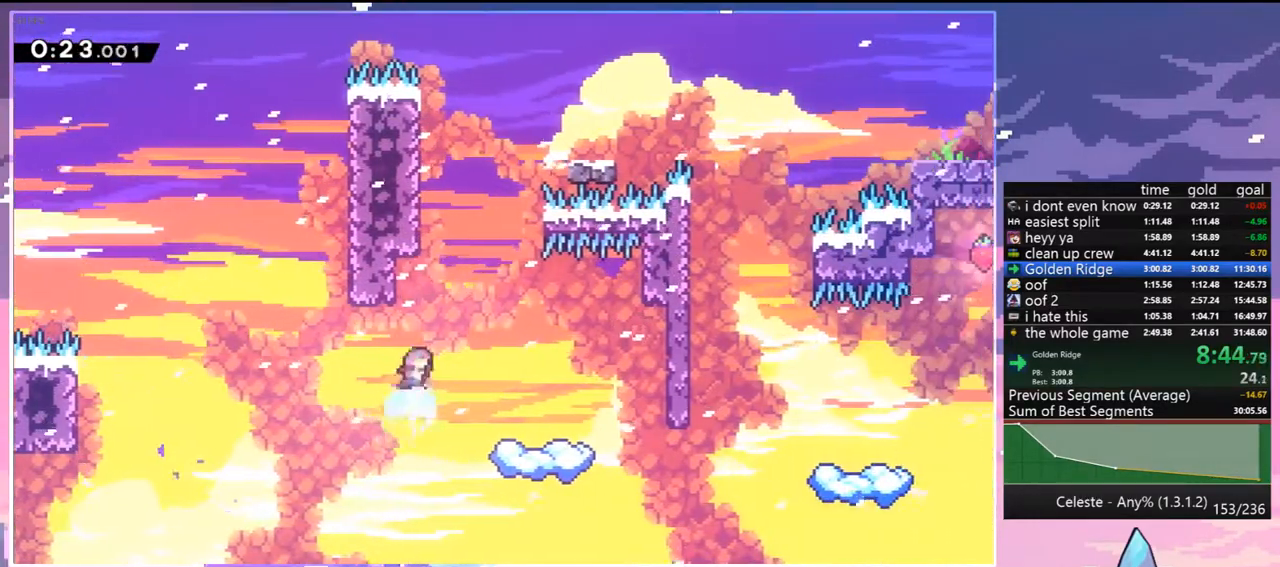
{"keys": ["jump", "right"], "events": [[117, "jump", "down"], [117, "right", "down"], [150, "dash", "up"], [300, "up", "up"]]}
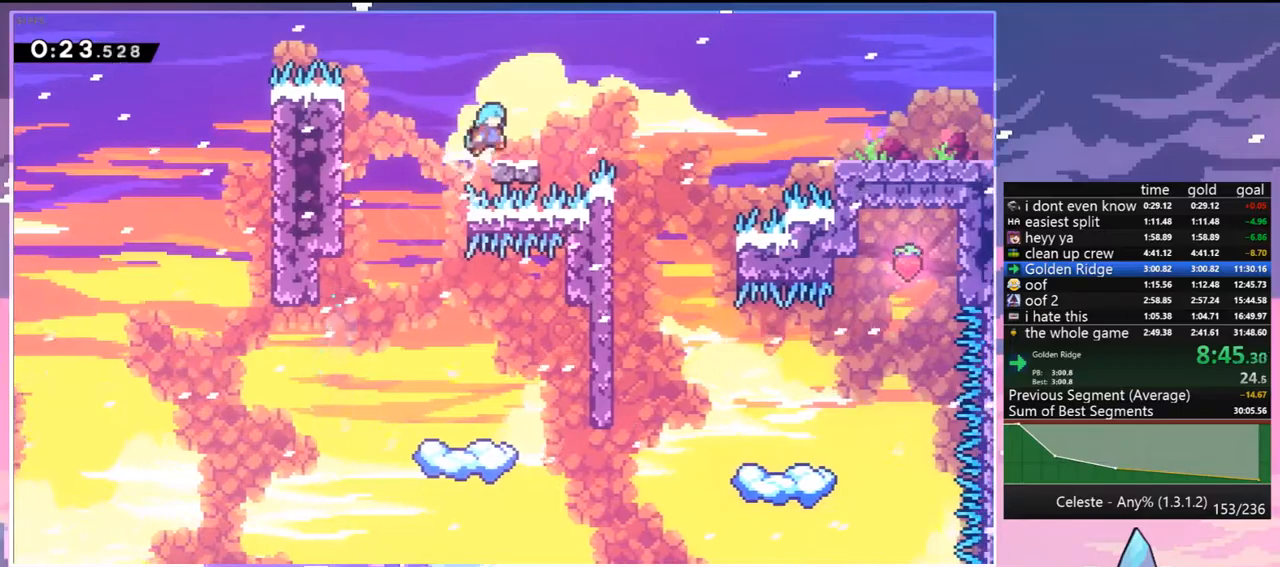
{"keys": ["down", "right"], "events": [[83, "dash", "down"], [83, "down", "down"], [83, "jump", "up"], [217, "jump", "down"], [317, "dash", "up"], [450, "jump", "up"]]}
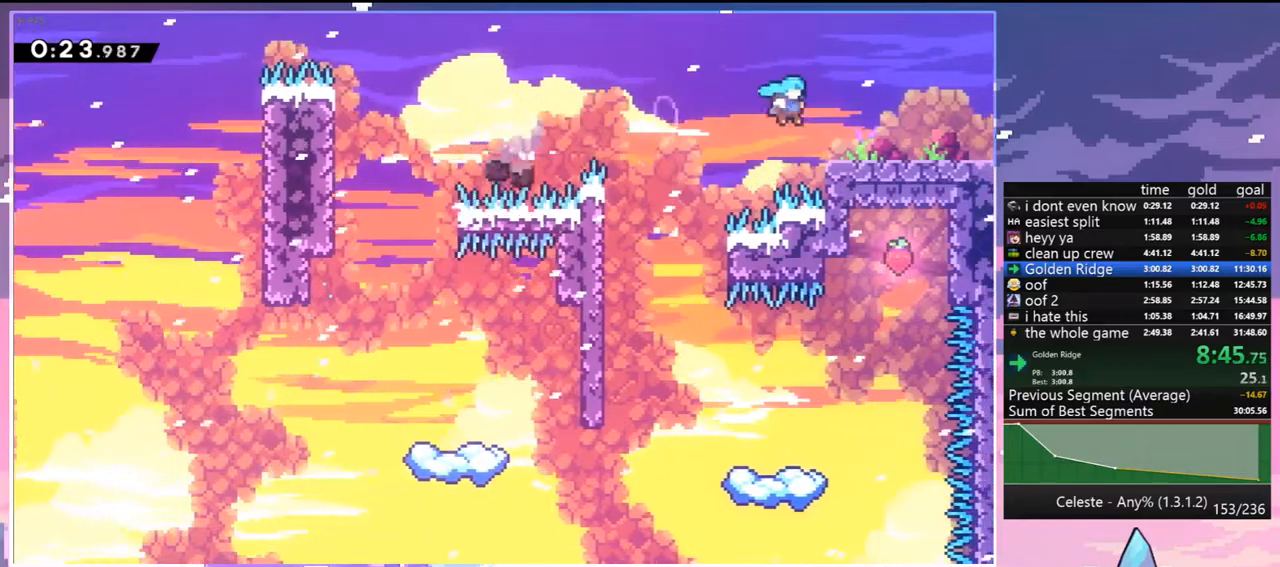
{"keys": ["right"], "events": [[150, "dash", "down"], [183, "jump", "down"], [233, "dash", "up"], [283, "jump", "up"], [333, "down", "up"]]}
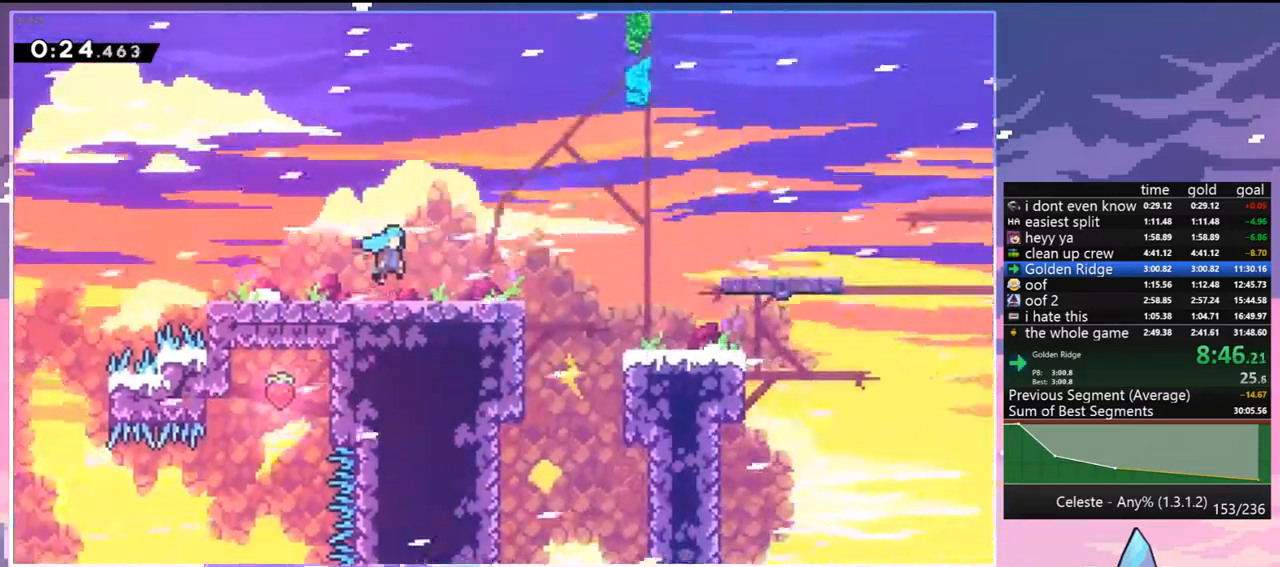
{"keys": ["right"], "events": []}
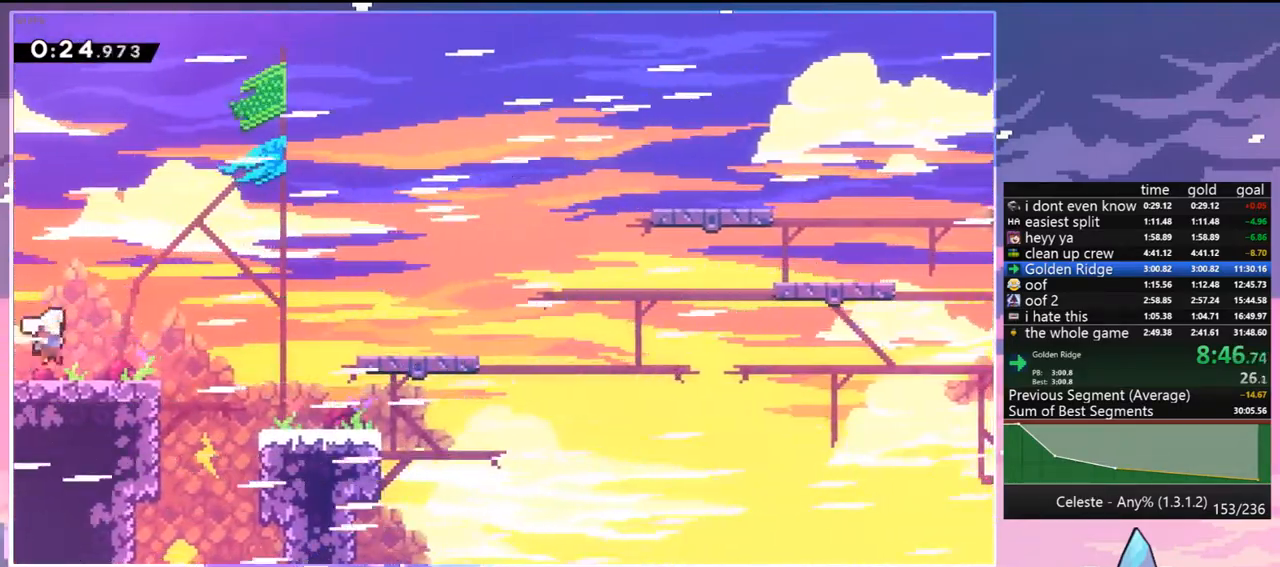
{"keys": ["jump", "right"], "events": [[83, "jump", "down"]]}
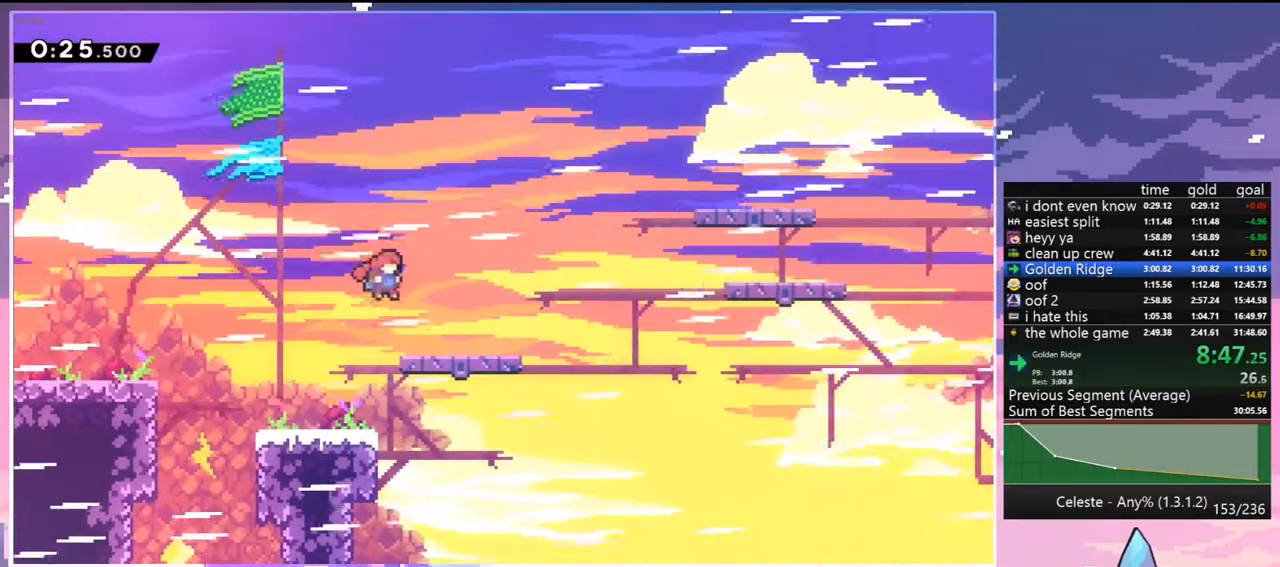
{"keys": ["dash", "jump", "right", "up"], "events": [[50, "jump", "up"], [233, "dash", "down"], [383, "jump", "down"], [467, "up", "down"]]}
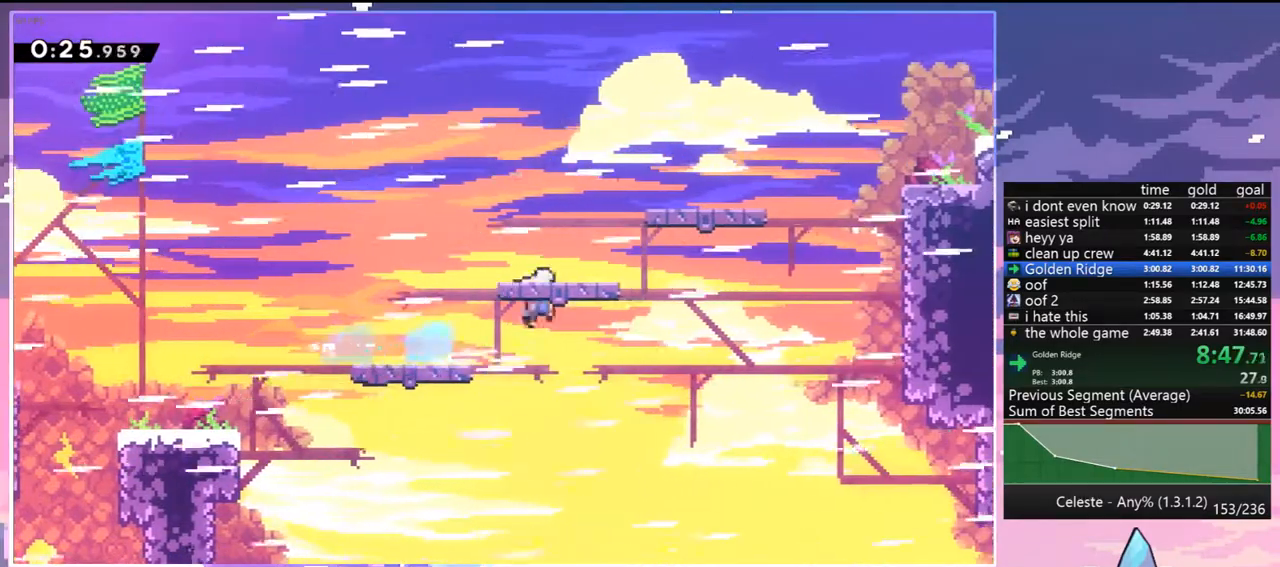
{"keys": ["dash", "right", "up"], "events": [[17, "dash", "up"], [350, "dash", "down"], [433, "jump", "up"]]}
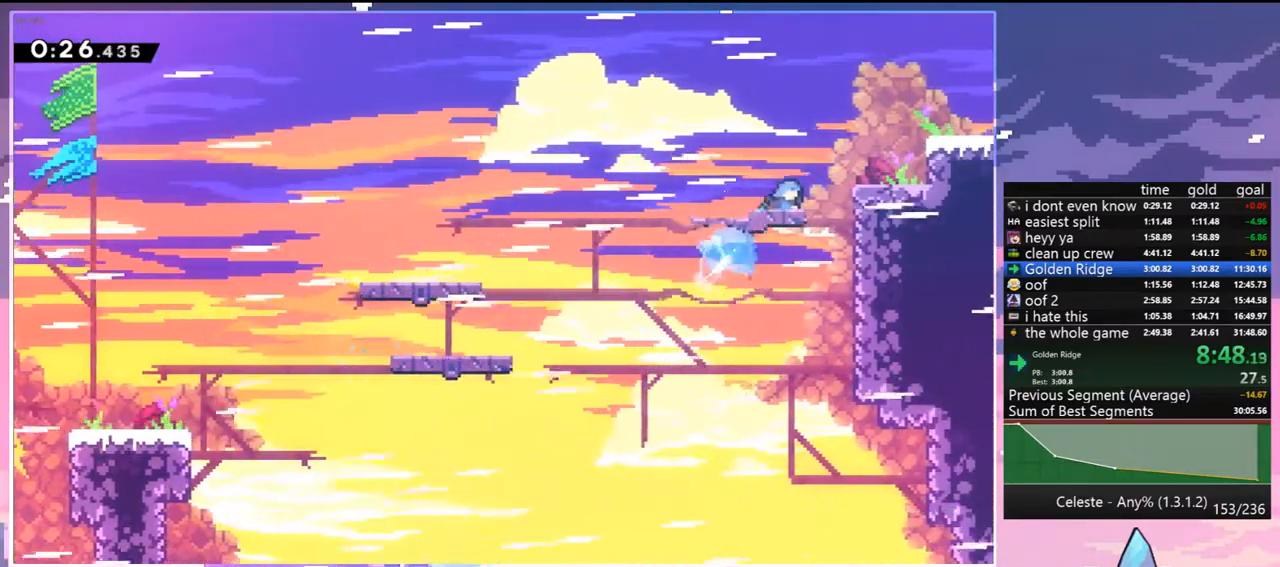
{"keys": ["jump", "right"], "events": [[33, "dash", "up"], [317, "up", "up"], [367, "jump", "down"]]}
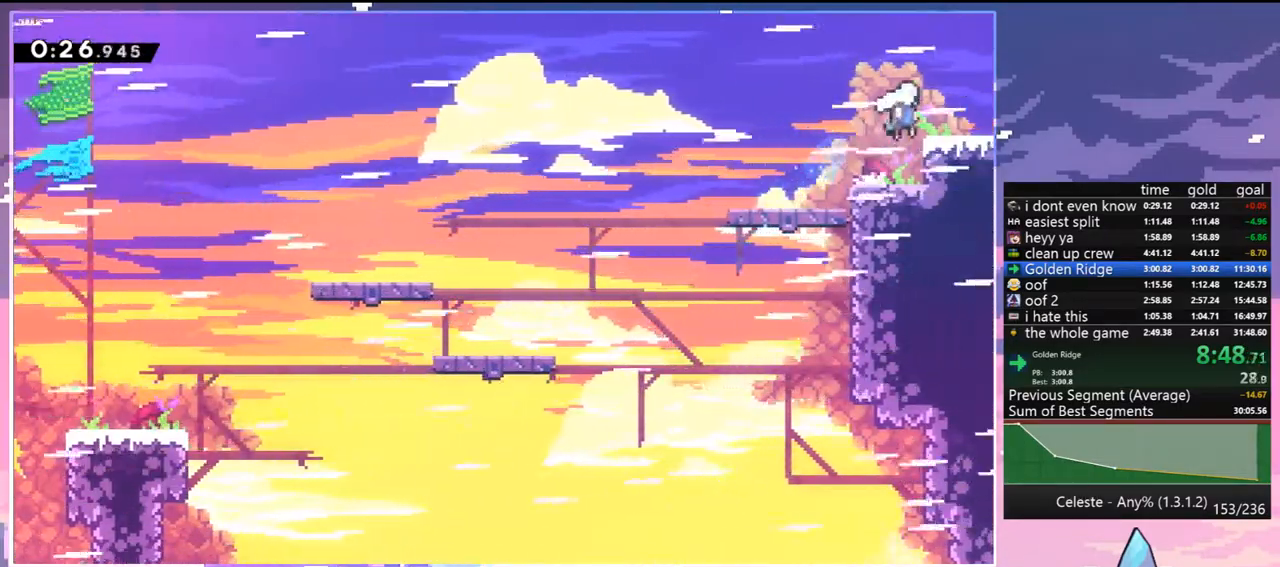
{"keys": ["grab", "jump", "right", "up"], "events": [[100, "dash", "down"], [150, "down", "down"], [150, "jump", "up"], [233, "down", "up"], [233, "grab", "down"], [233, "jump", "down"], [283, "dash", "up"], [333, "up", "down"]]}
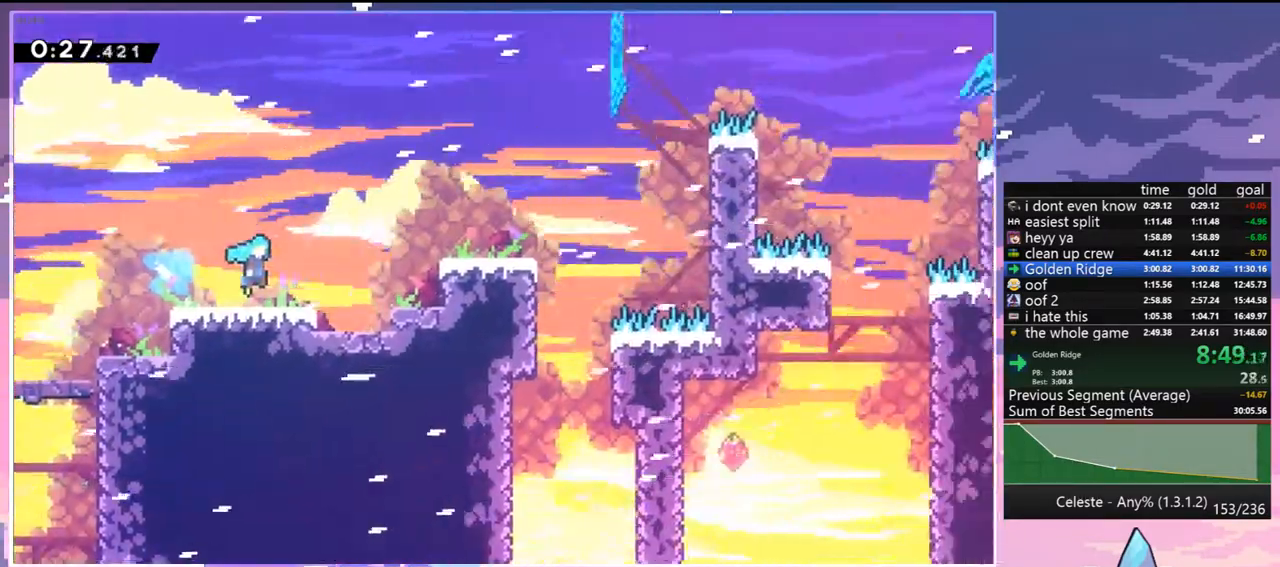
{"keys": ["grab", "jump", "right", "up"], "events": []}
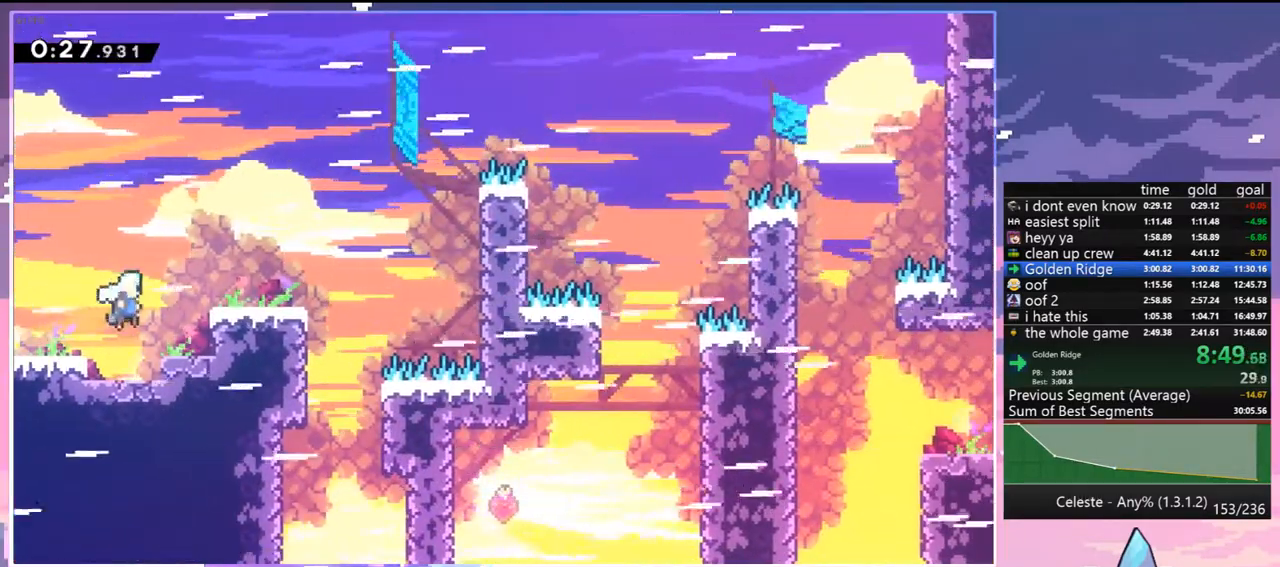
{"keys": ["grab", "jump", "right", "up"], "events": [[83, "jump2", "down"], [317, "jump2", "up"], [400, "jump", "up"], [450, "jump", "down"]]}
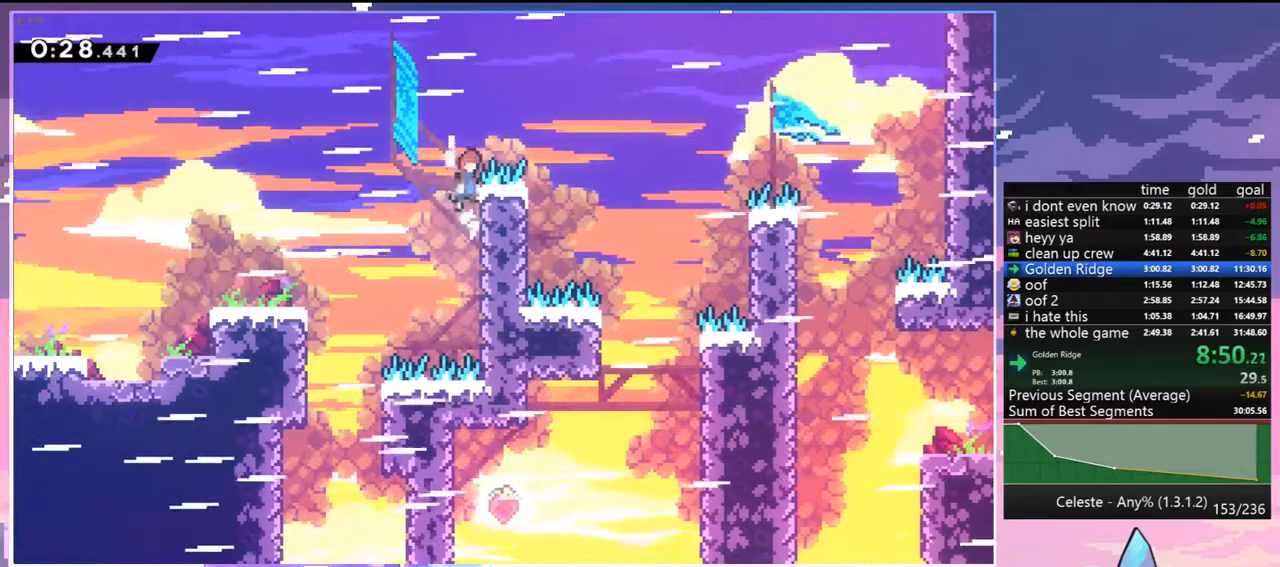
{"keys": ["dash", "jump", "right"], "events": [[100, "jump2", "down"], [183, "grab", "up"], [283, "jump2", "up"], [333, "up", "up"], [467, "dash", "down"]]}
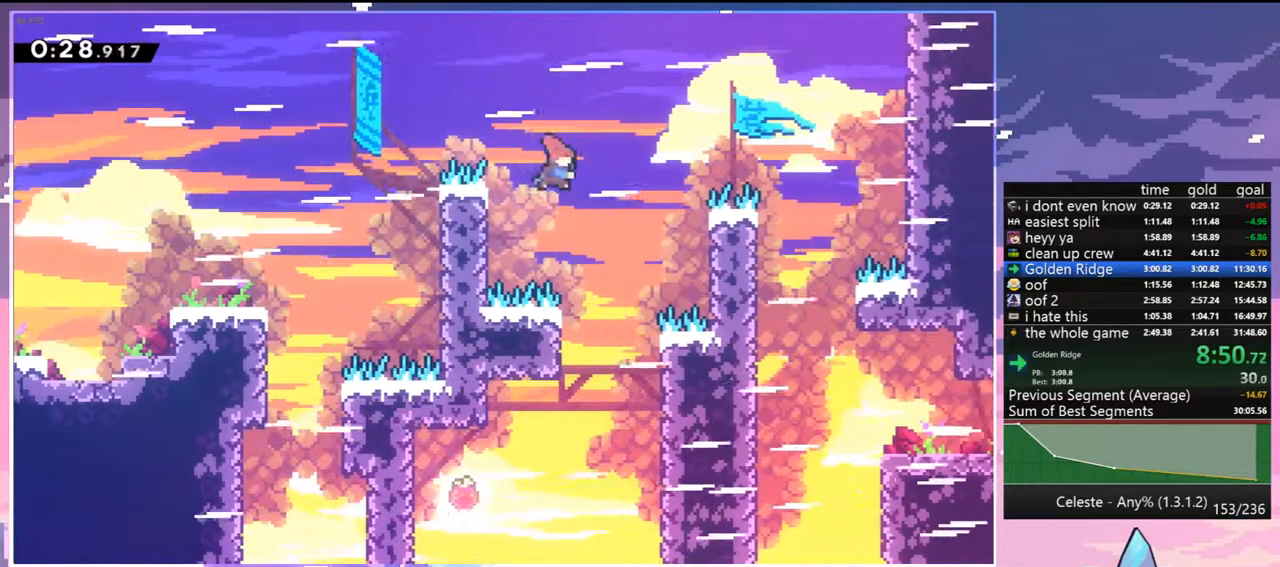
{"keys": [], "events": [[17, "jump", "up"], [67, "up", "down"], [150, "grab", "down"], [200, "dash", "up"], [350, "up", "up"], [400, "grab", "up"], [400, "right", "up"]]}
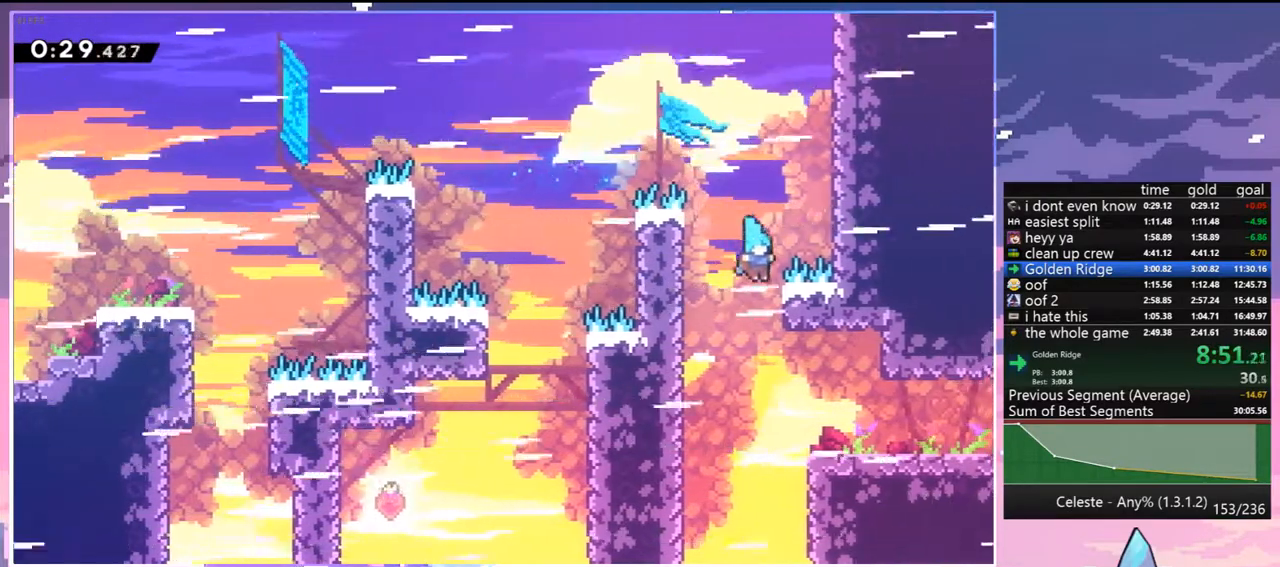
{"keys": ["down", "right"], "events": [[133, "right", "down"], [267, "down", "down"], [400, "dash", "down"], [450, "dash", "up"]]}
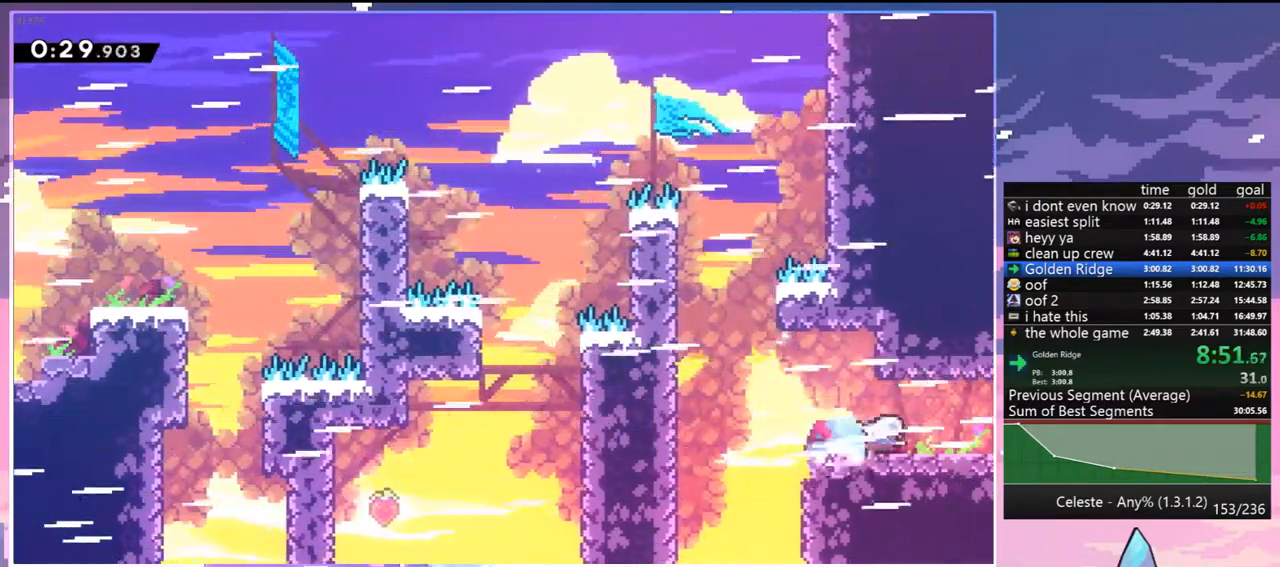
{"keys": ["right"], "events": [[100, "jump", "down"], [150, "dash", "down"], [150, "jump", "up"], [183, "dash", "up"], [467, "down", "up"]]}
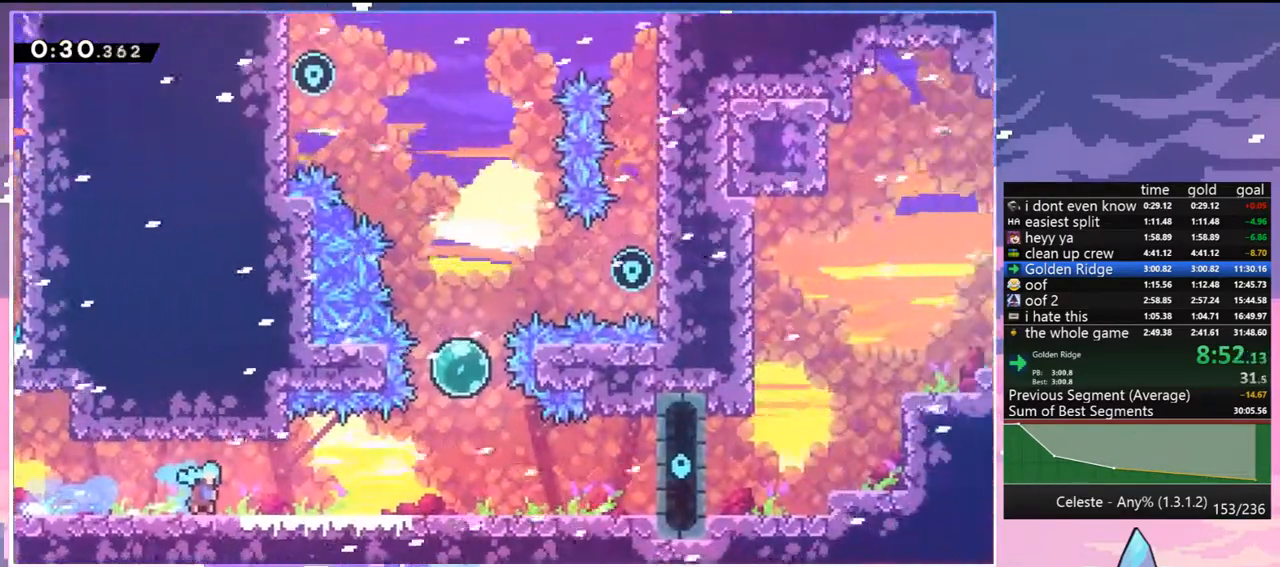
{"keys": ["dash", "right", "up"], "events": [[67, "up", "down"], [483, "dash", "down"]]}
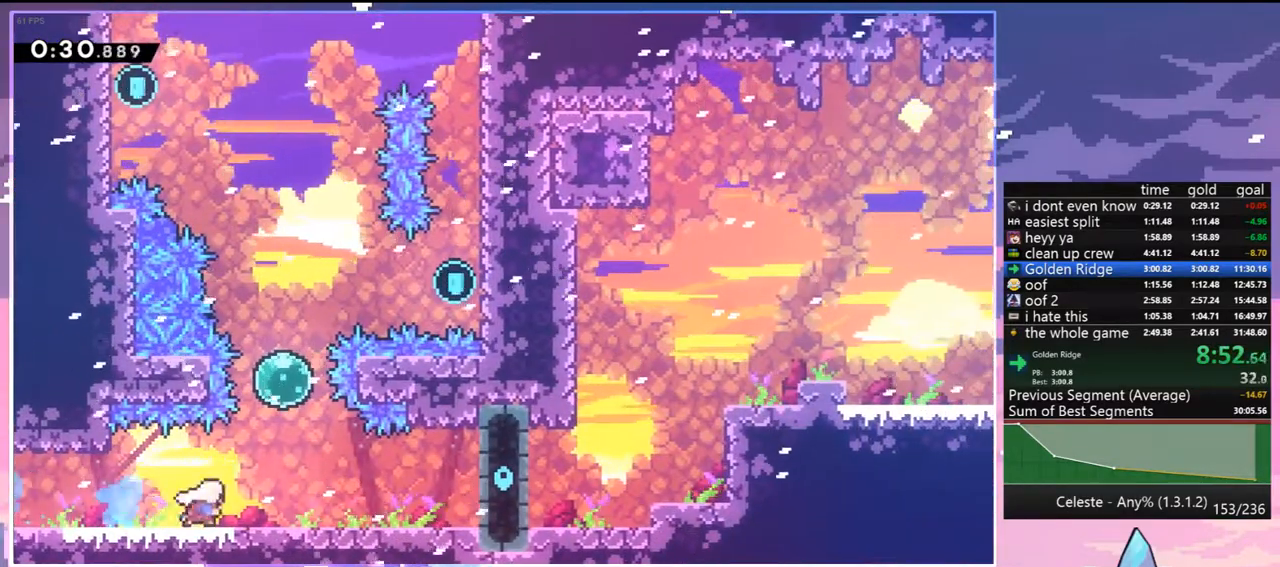
{"keys": ["grab", "right", "up"], "events": [[83, "dash", "up"], [267, "dash", "down"], [367, "grab", "down"], [500, "dash", "up"]]}
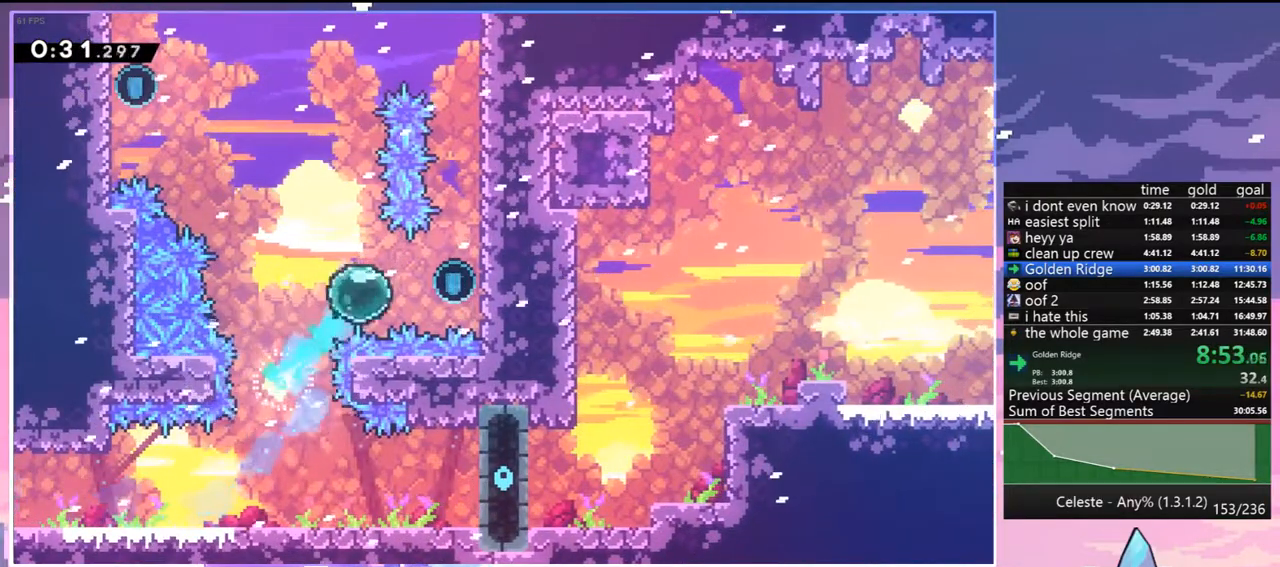
{"keys": ["grab", "left"], "events": [[333, "up", "up"], [383, "left", "down"], [417, "right", "up"]]}
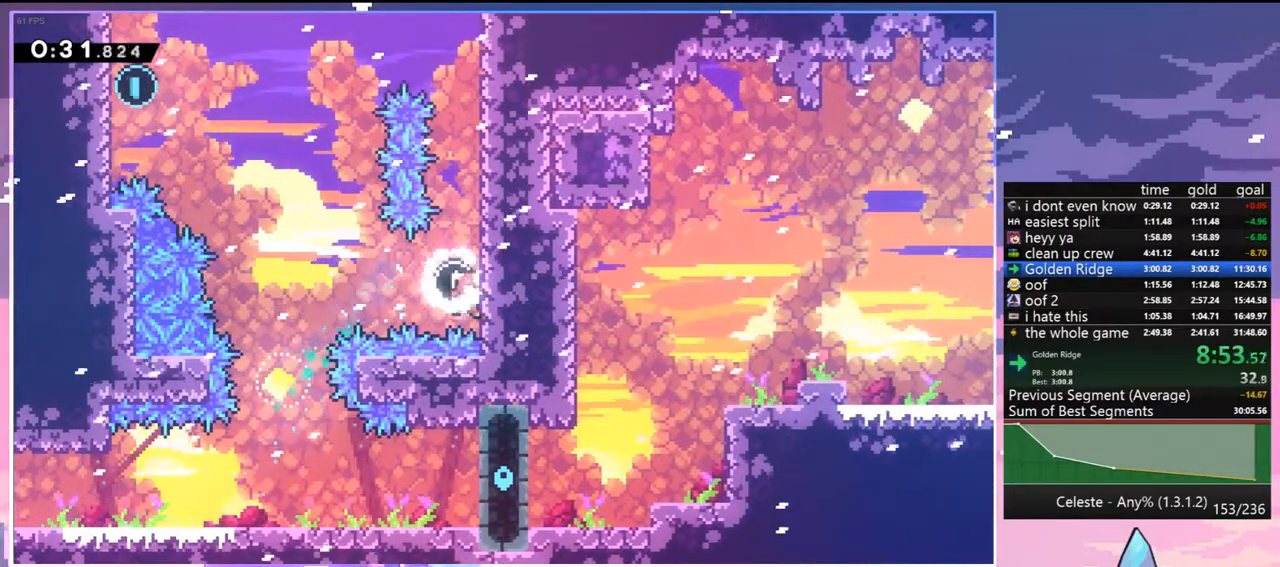
{"keys": ["up"], "events": [[150, "dash", "down"], [200, "grab", "up"], [300, "dash", "up"], [400, "left", "up"], [400, "up", "down"]]}
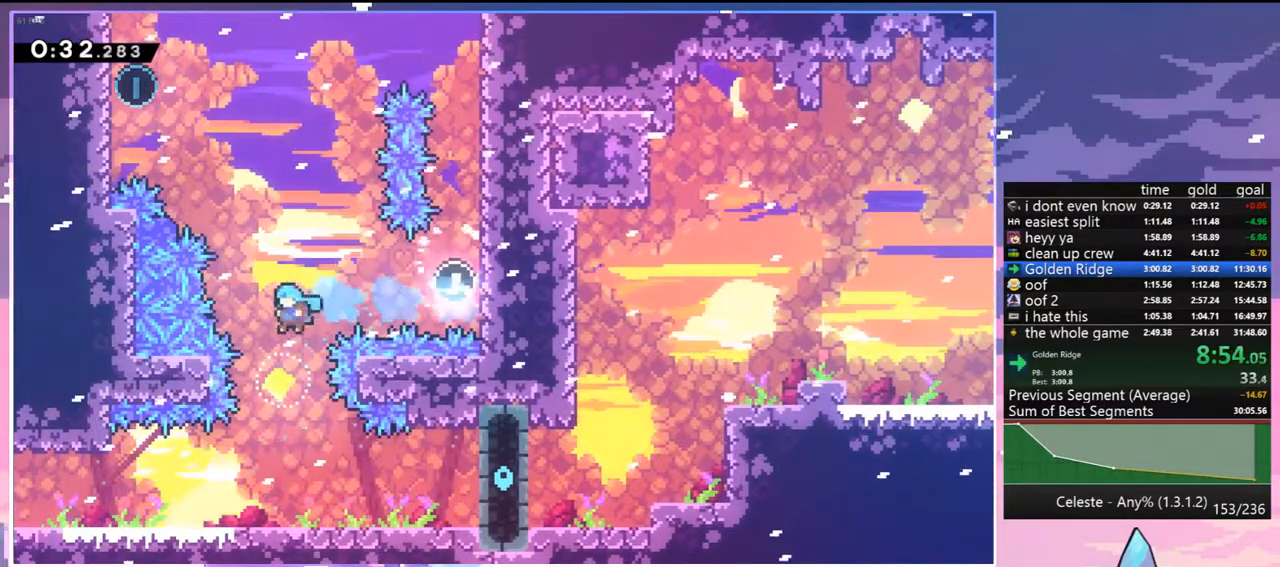
{"keys": ["dash", "left", "up"], "events": [[167, "dash", "down"], [267, "dash", "up"], [317, "left", "down"], [500, "dash", "down"]]}
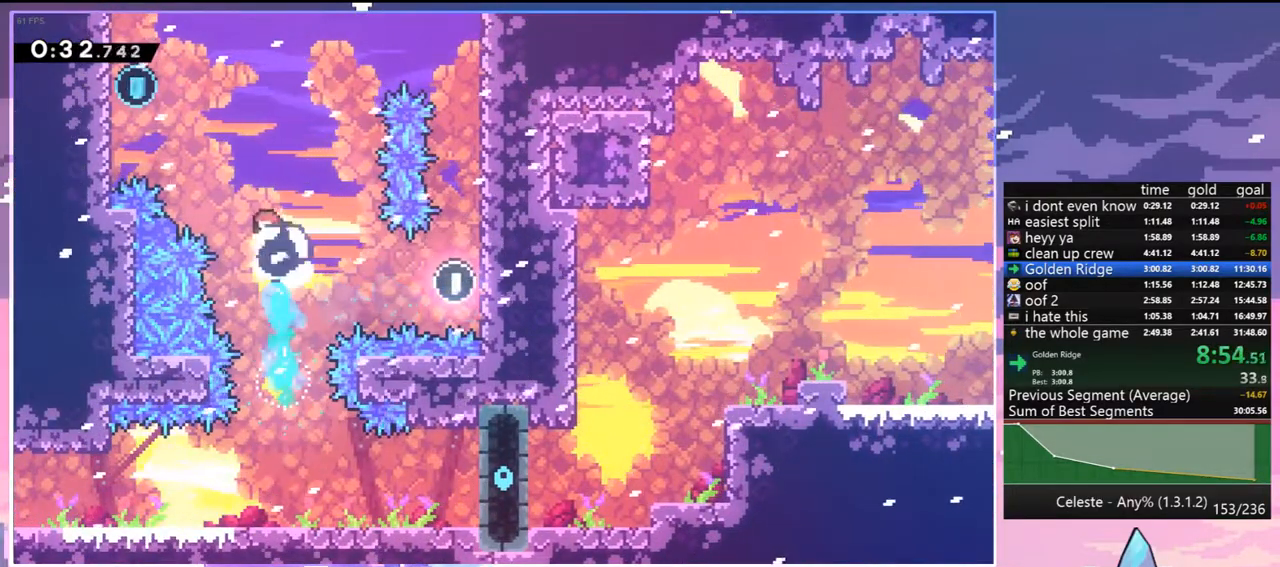
{"keys": ["jump", "right"], "events": [[150, "dash", "up"], [383, "up", "up"], [417, "right", "down"], [467, "jump", "down"], [467, "left", "up"]]}
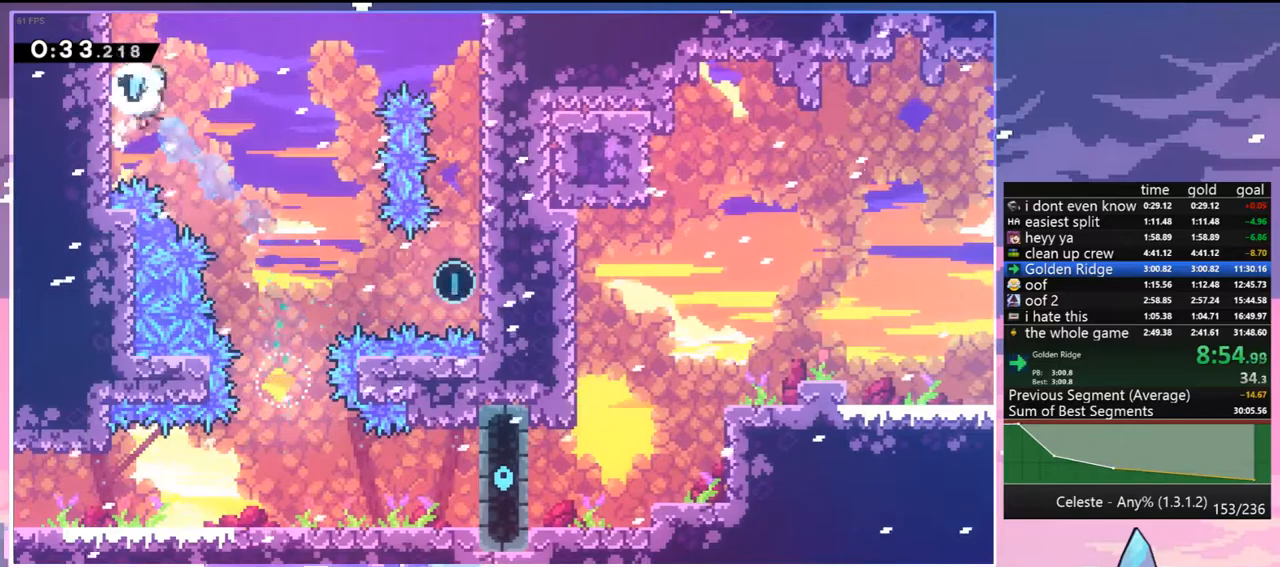
{"keys": ["down"], "events": [[17, "down", "down"], [17, "jump", "up"], [433, "right", "up"]]}